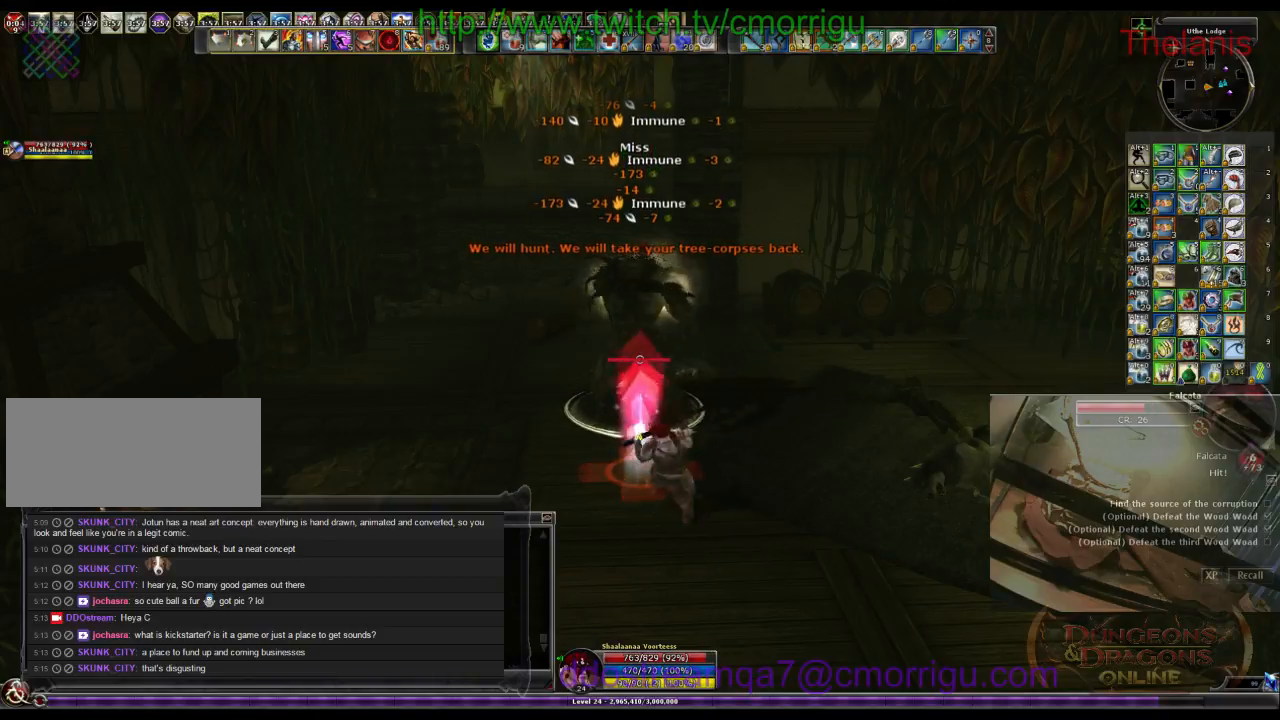
Gameplay with keyboard; each line is a JSON object with the keys held at the frame after it. "events" lists presses ("down") and releases ("up") of ".", "/", "0", "1", "2", "3", "4", "5", "6", "7", "8", "9", "a", "b", "backslash", "backspace", "c", "caps_lock", "comma", "ctrl_l", "ctrl_r", "d", "e", "equals", "escape", "f", "f1", "f10", "f11", "f12", "f2", "f3", "f4", "f5", "f6", "f7", "f8", "f9", "g", "h", "i", "j", "k", "l", "lbracket", "m", "minus", "n", "o", "p", "q", "quote", "r", "rbracket", "return", "s", "semicolon", "shift_l", "shift_r", "space", "t", "tab", "tilde", "u", "v", "w", "x", "y" and "z" between this image and that frame as [ms after this image, input, new state], when the widget could be followed in between. No other keys are recorded. Mouse input is not recorded.
{"keys": [], "events": [[66, "1", "down"], [233, "1", "up"]]}
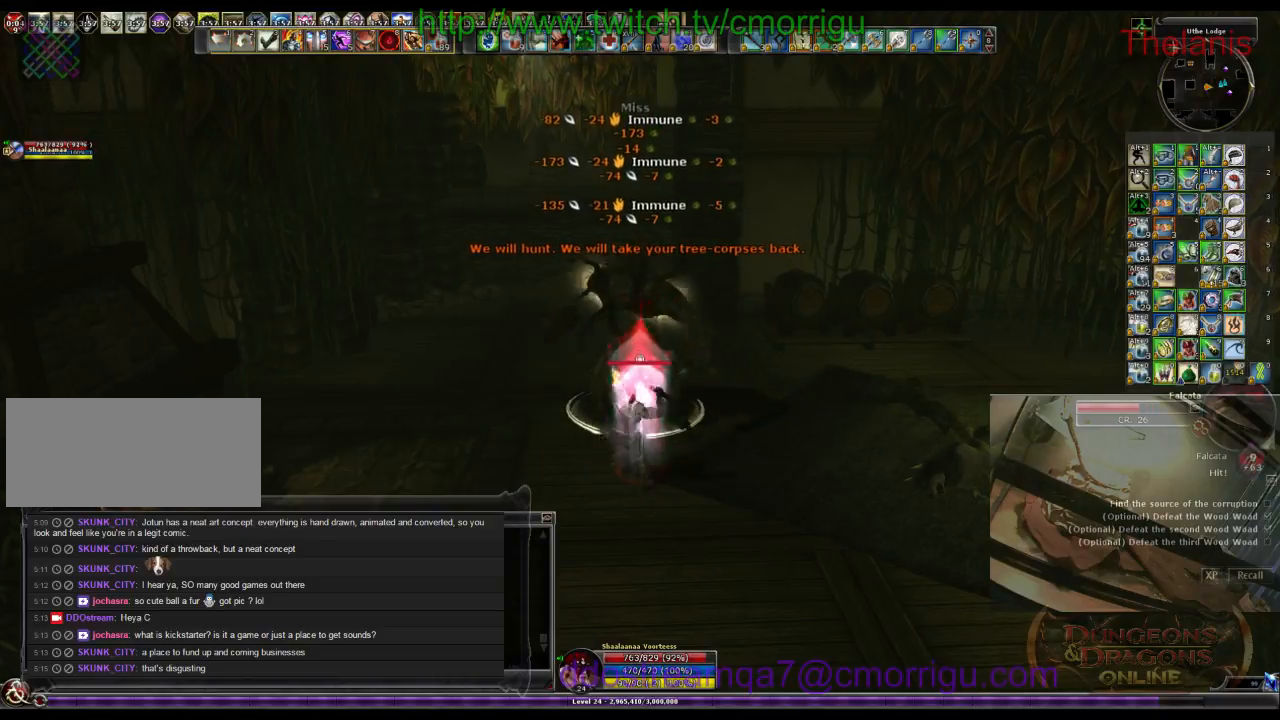
{"keys": [], "events": [[133, "2", "down"], [266, "2", "up"]]}
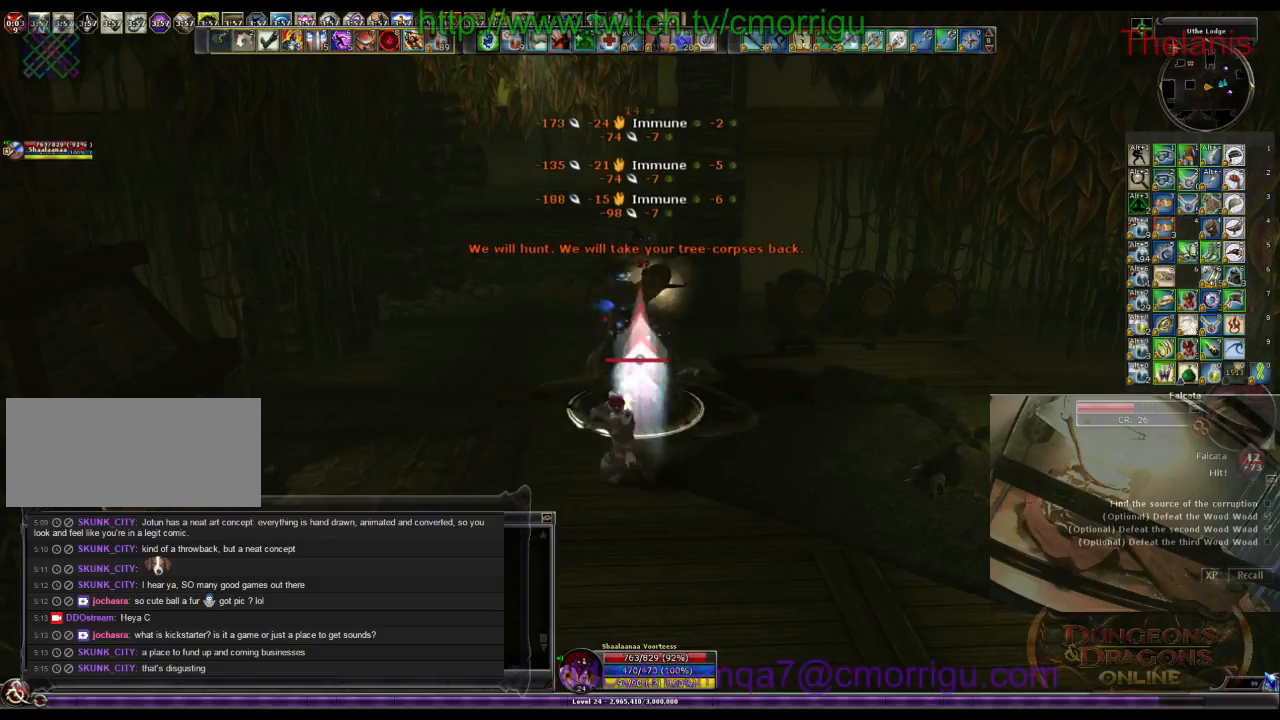
{"keys": [], "events": []}
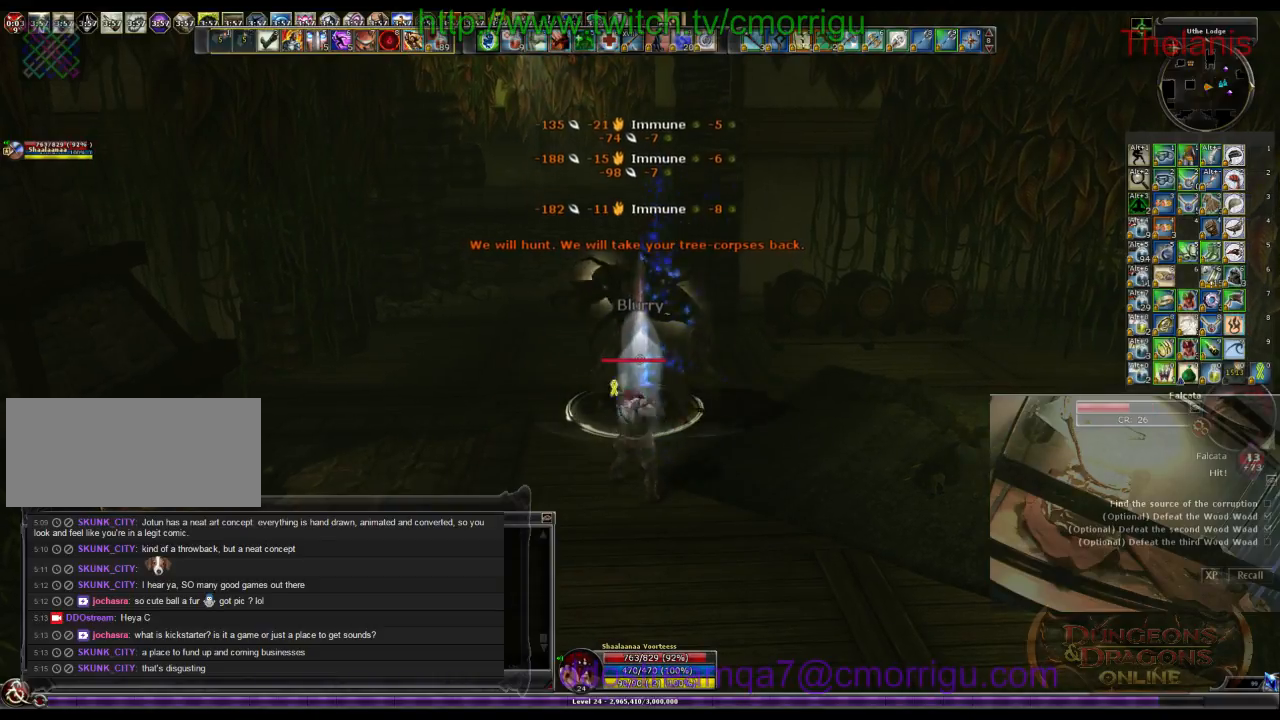
{"keys": [], "events": []}
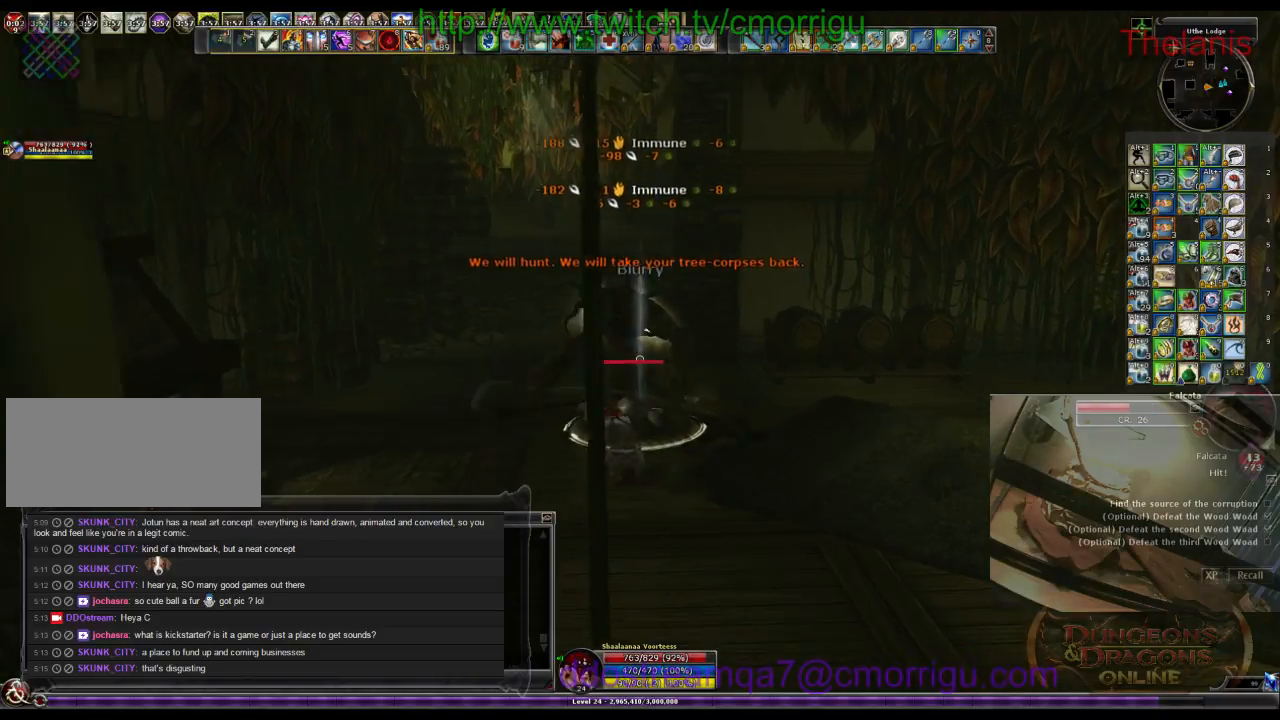
{"keys": [], "events": []}
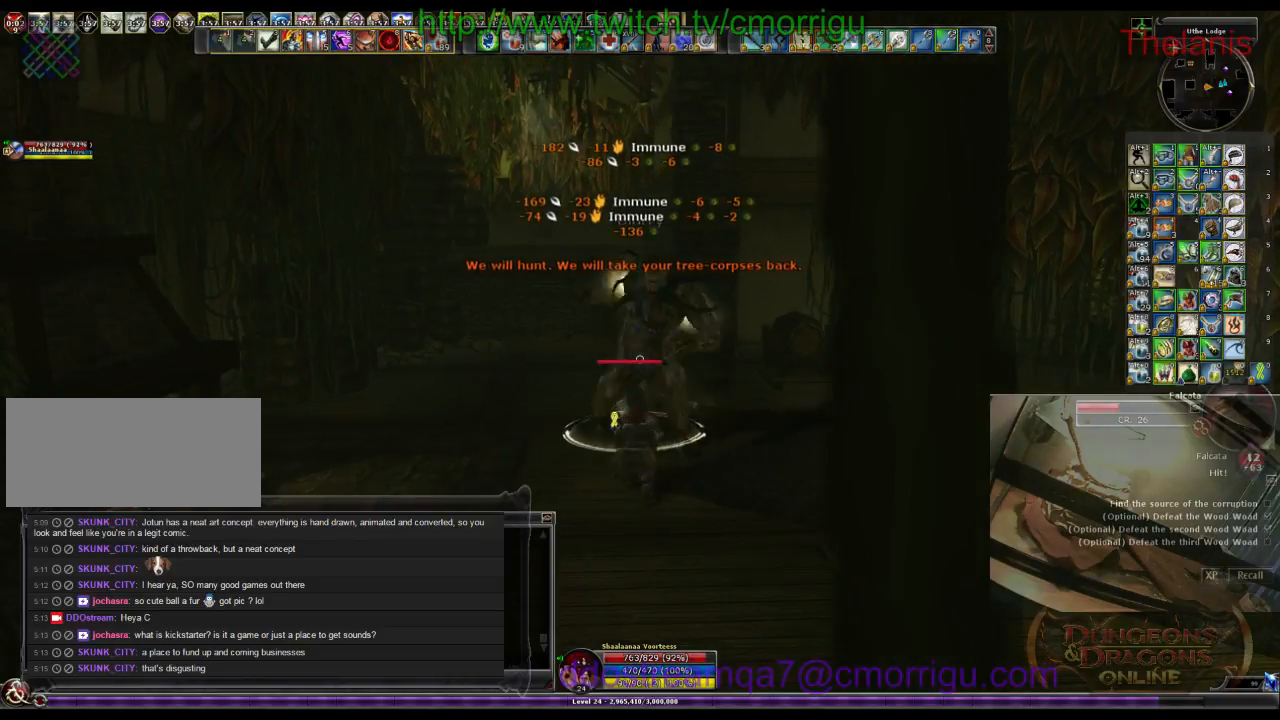
{"keys": [], "events": []}
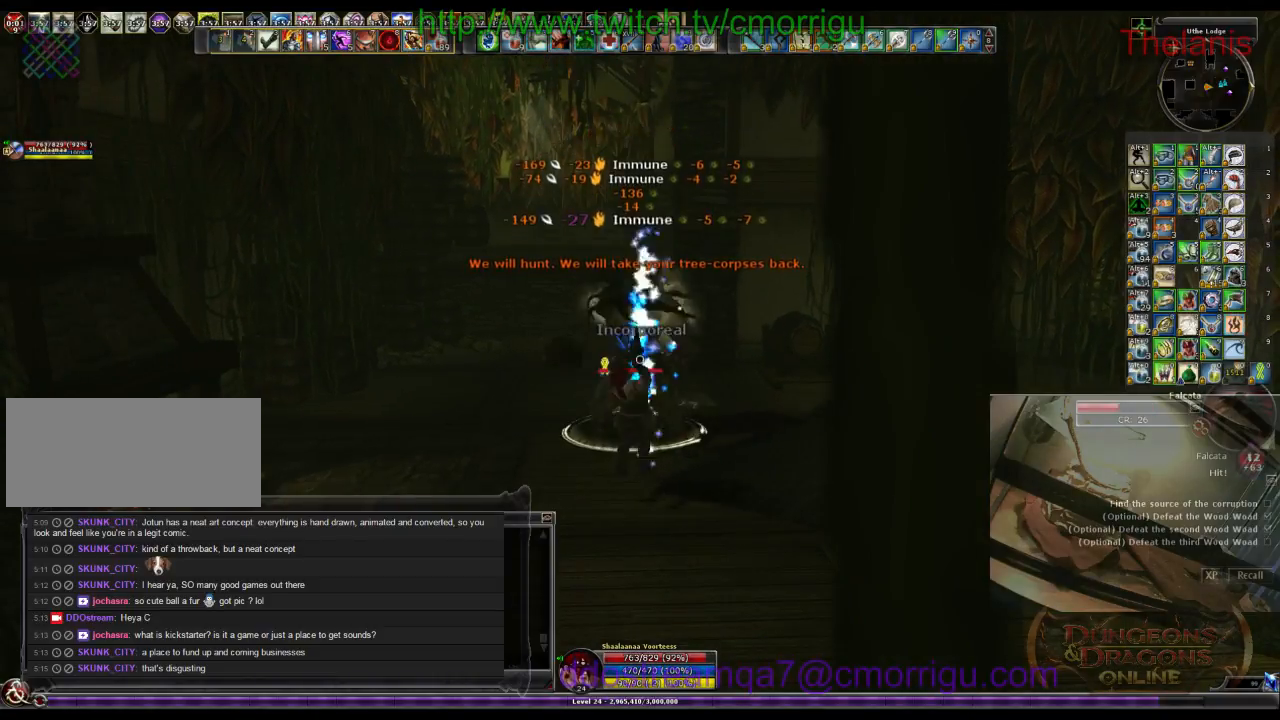
{"keys": [], "events": []}
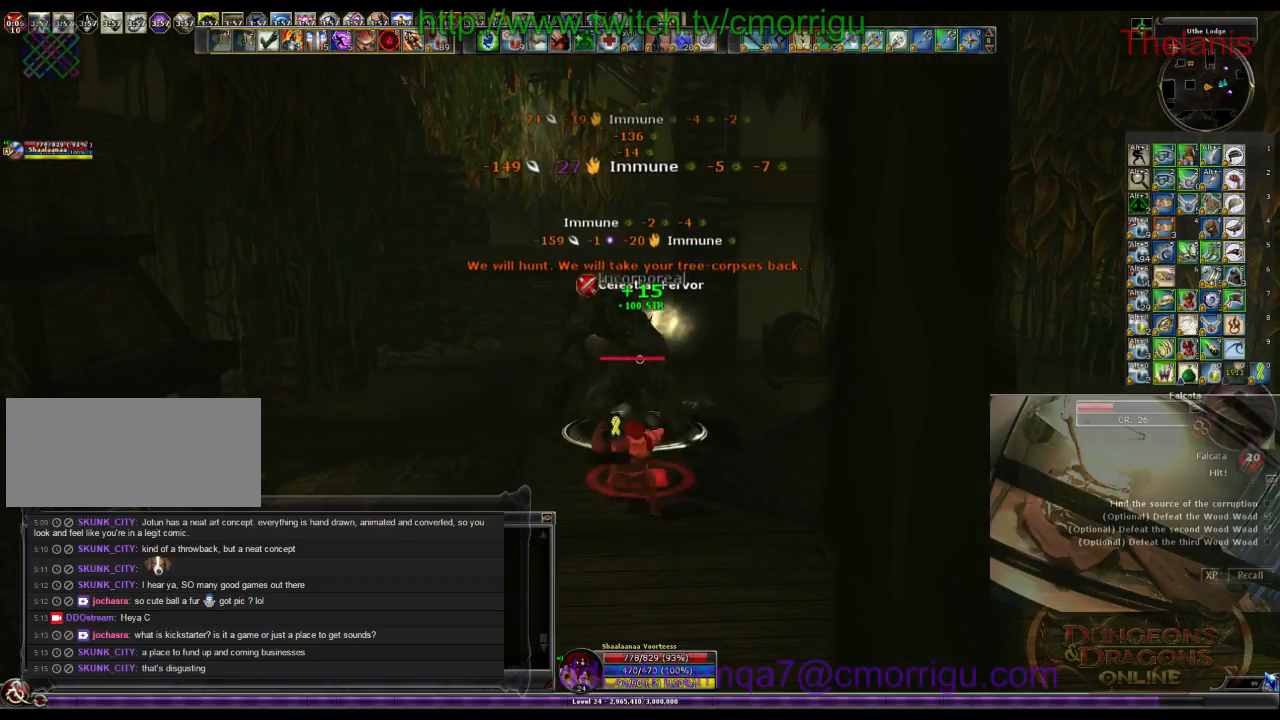
{"keys": [], "events": []}
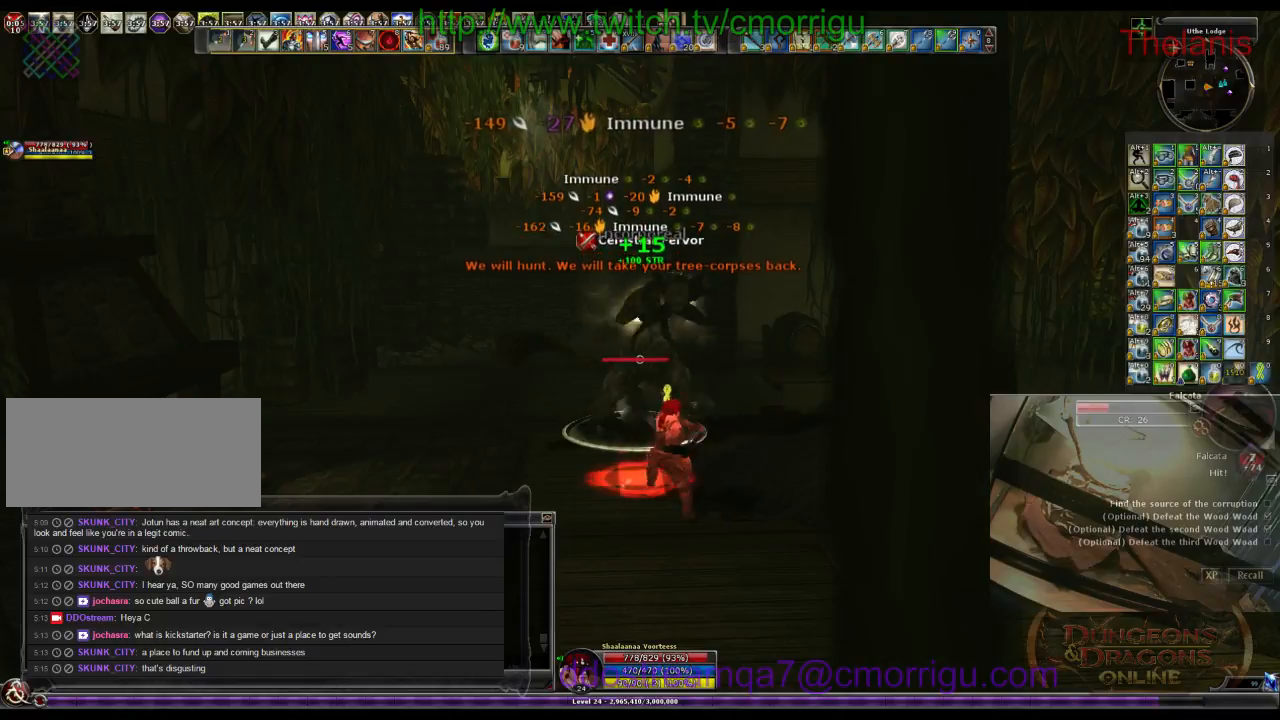
{"keys": [], "events": [[300, "1", "down"], [500, "1", "up"]]}
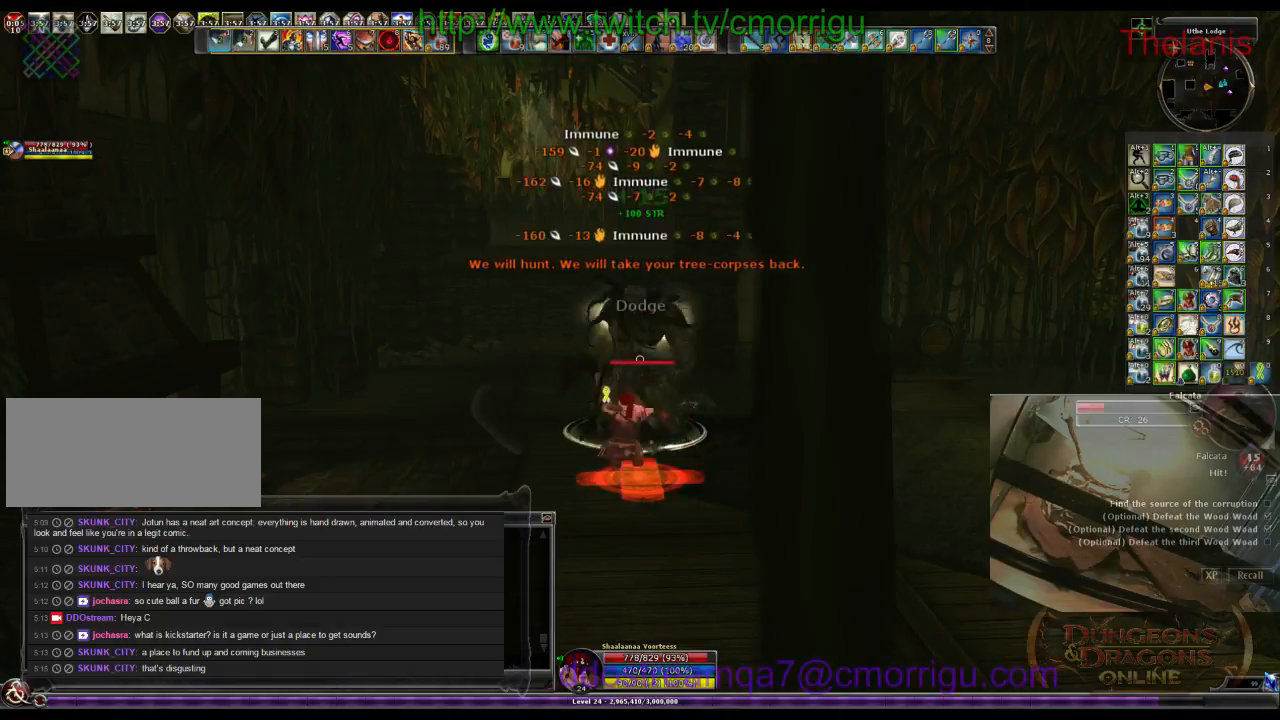
{"keys": ["2"], "events": [[433, "2", "down"]]}
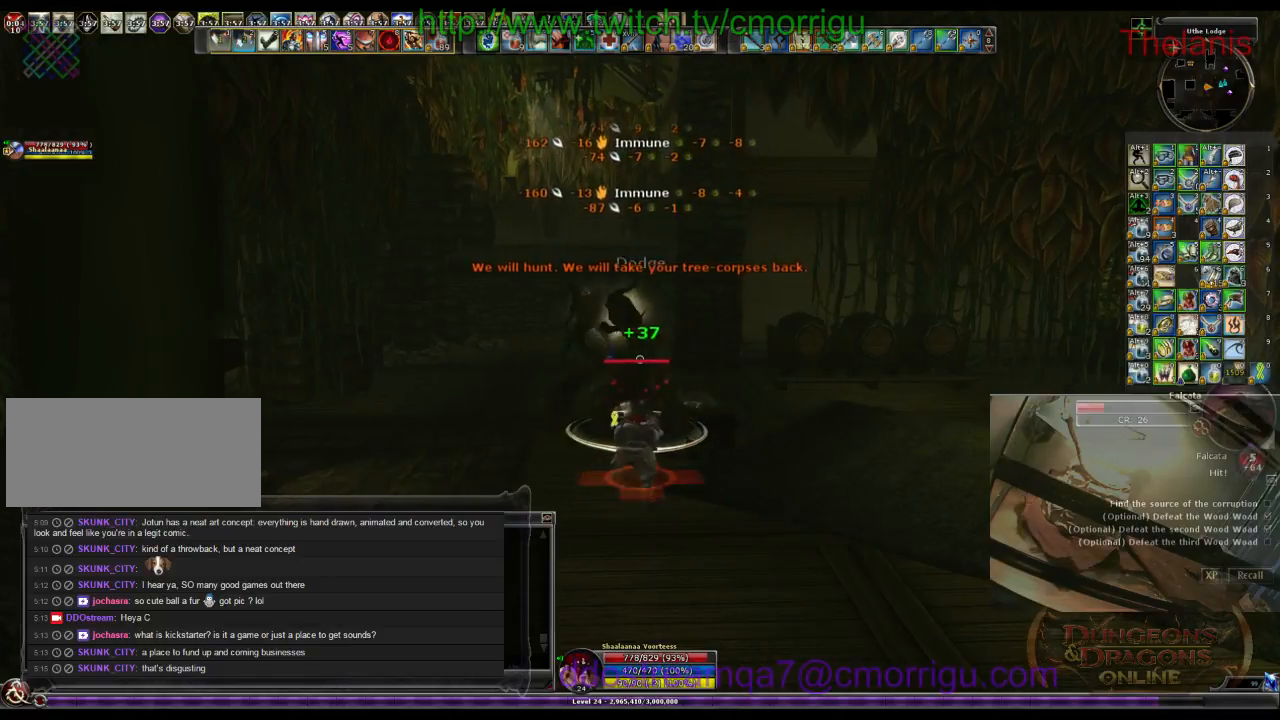
{"keys": [], "events": [[100, "2", "up"]]}
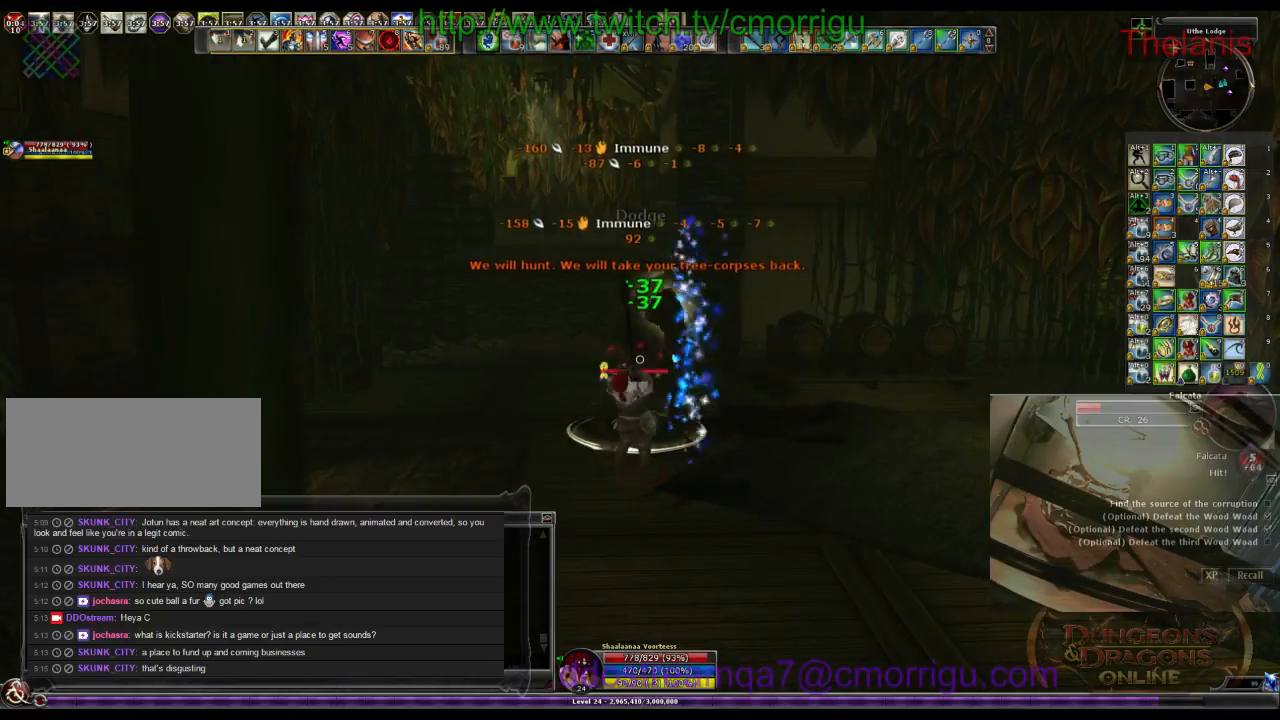
{"keys": [], "events": []}
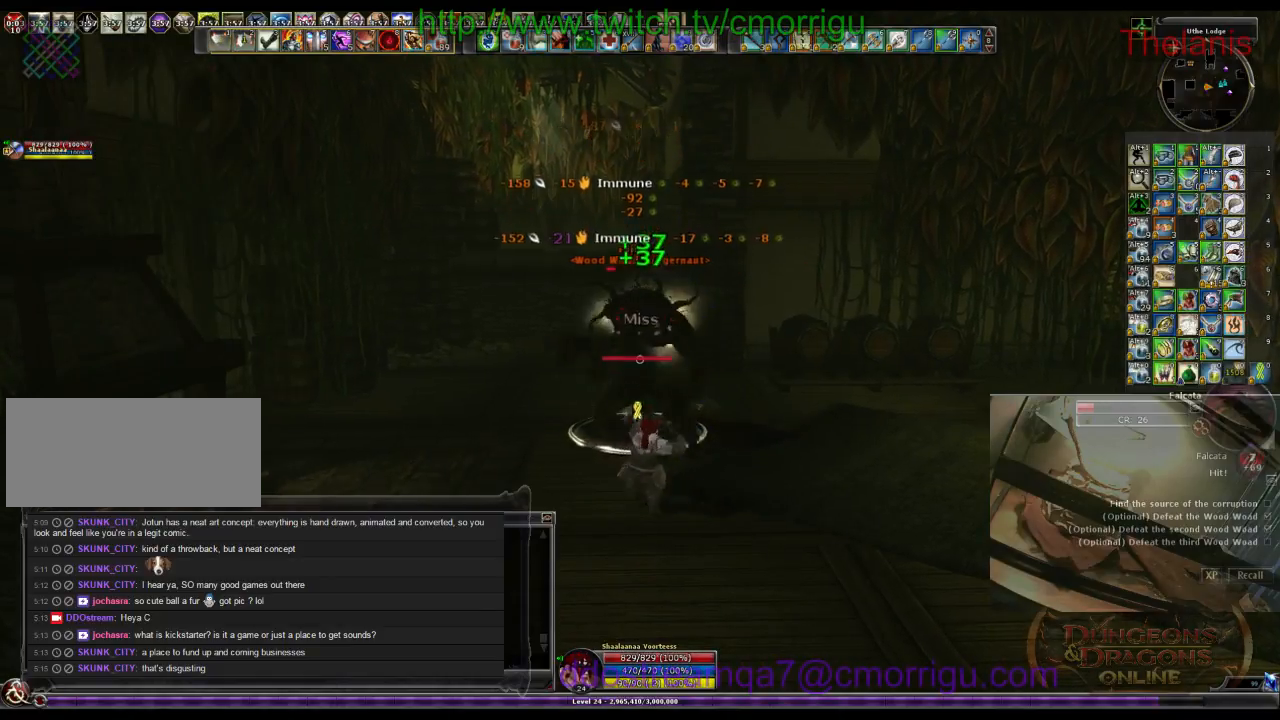
{"keys": [], "events": [[66, "1", "down"], [266, "1", "up"]]}
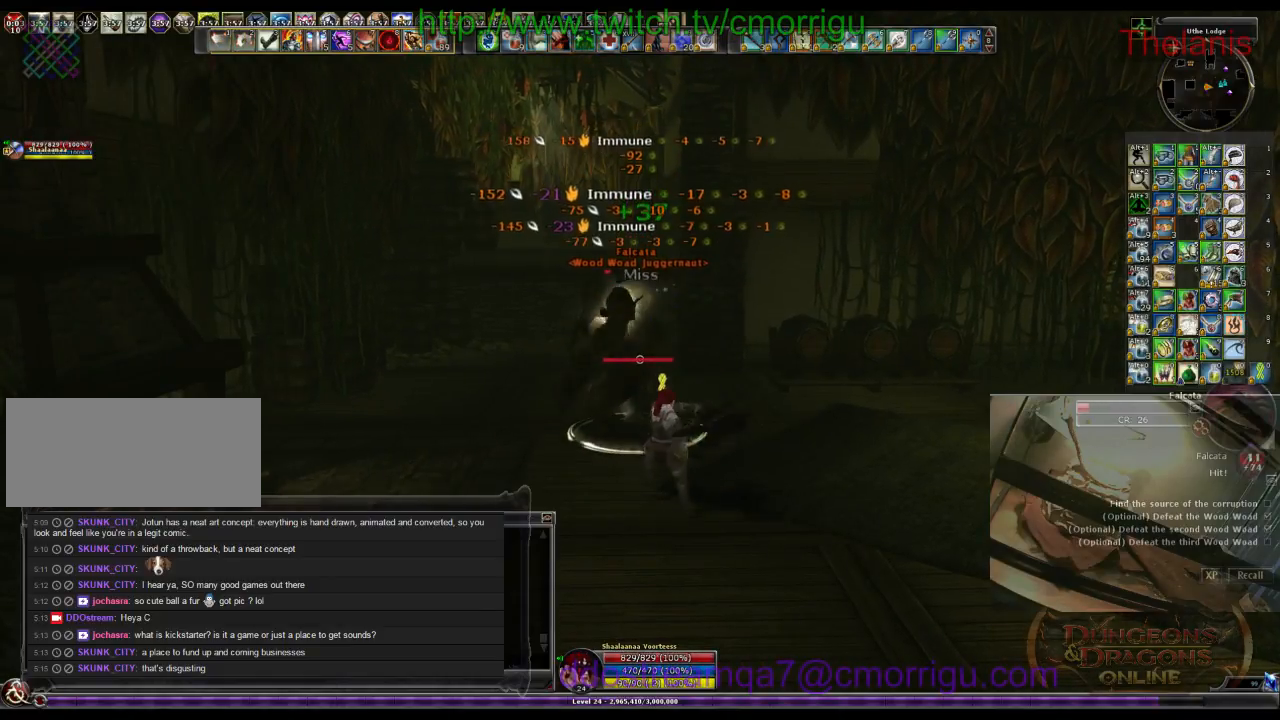
{"keys": [], "events": [[233, "2", "down"], [400, "2", "up"]]}
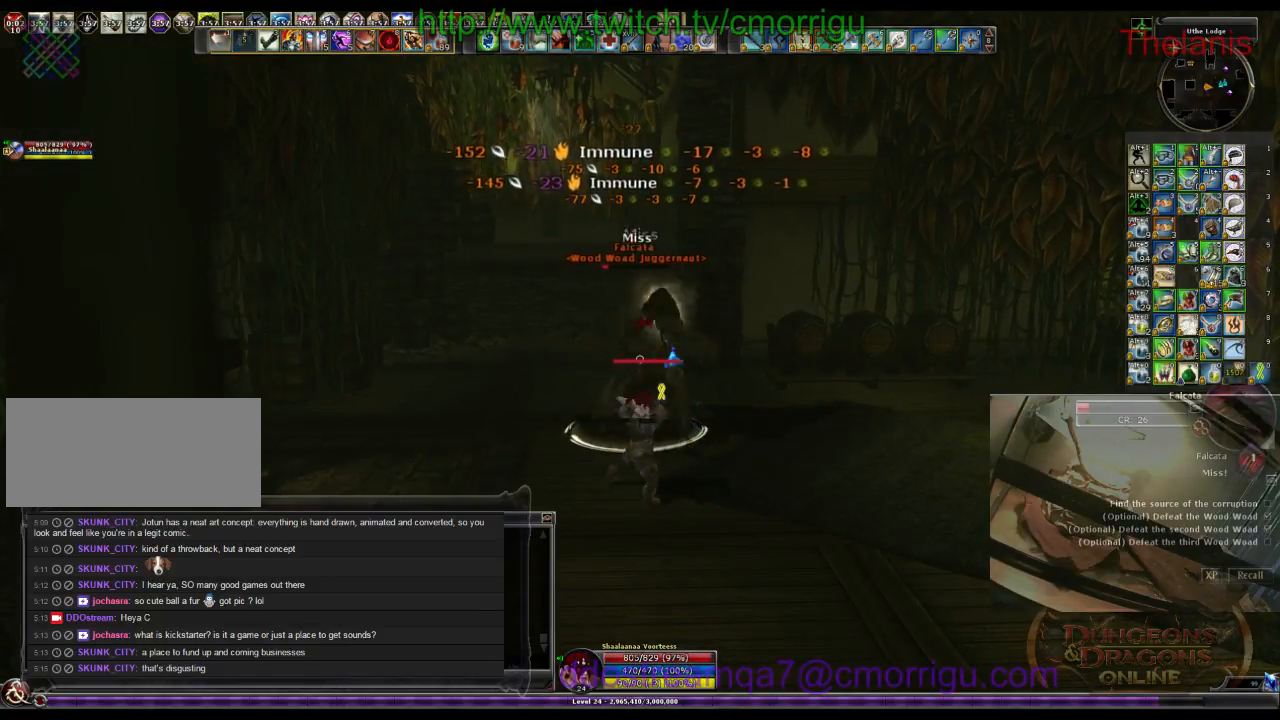
{"keys": [], "events": []}
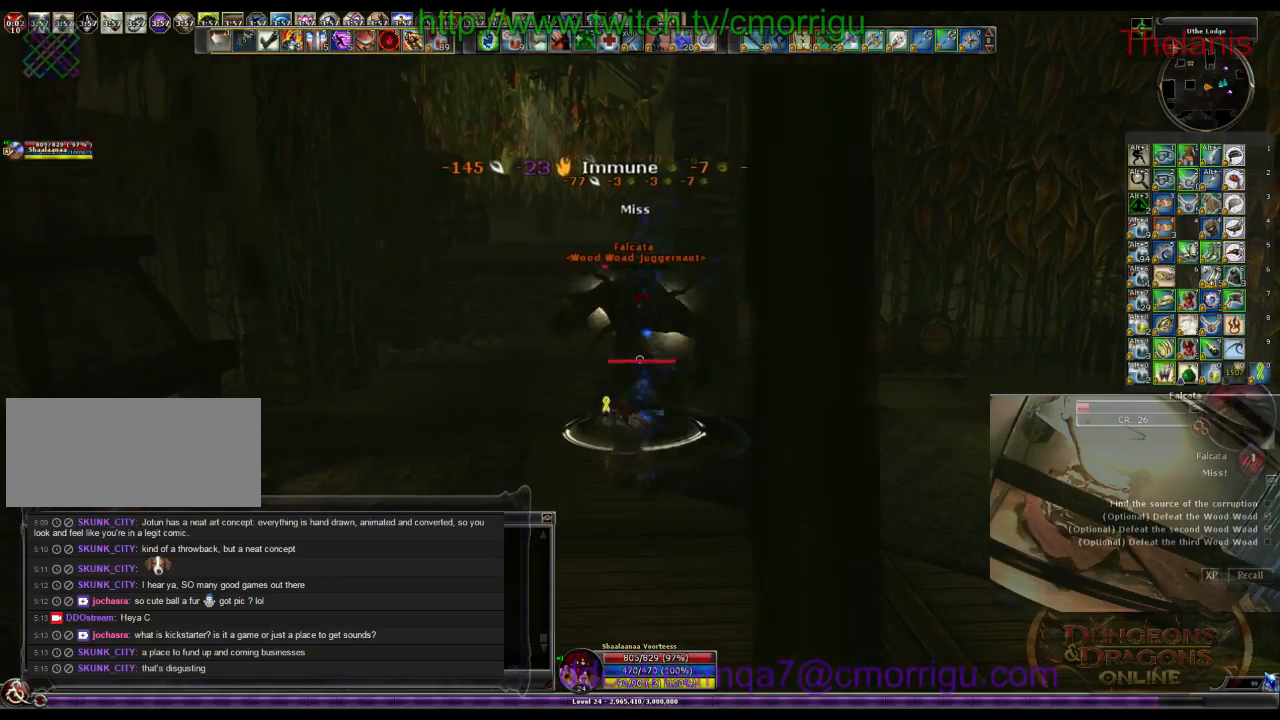
{"keys": [], "events": []}
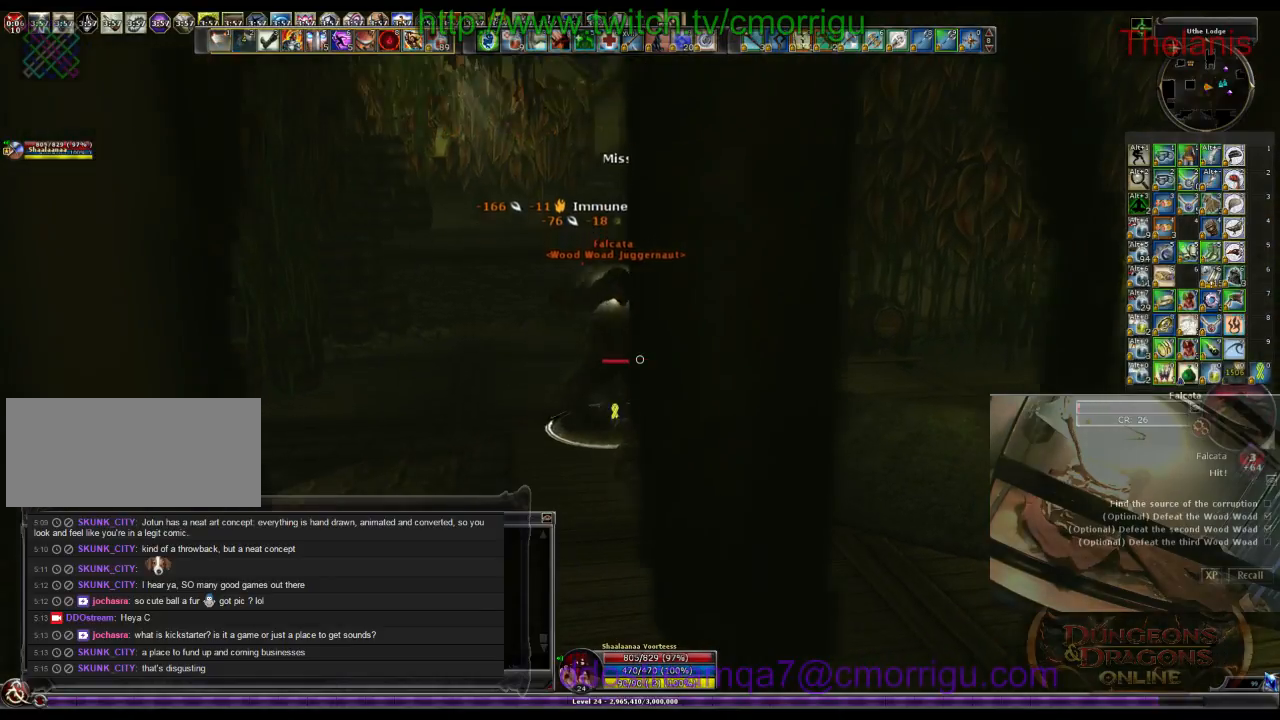
{"keys": [], "events": []}
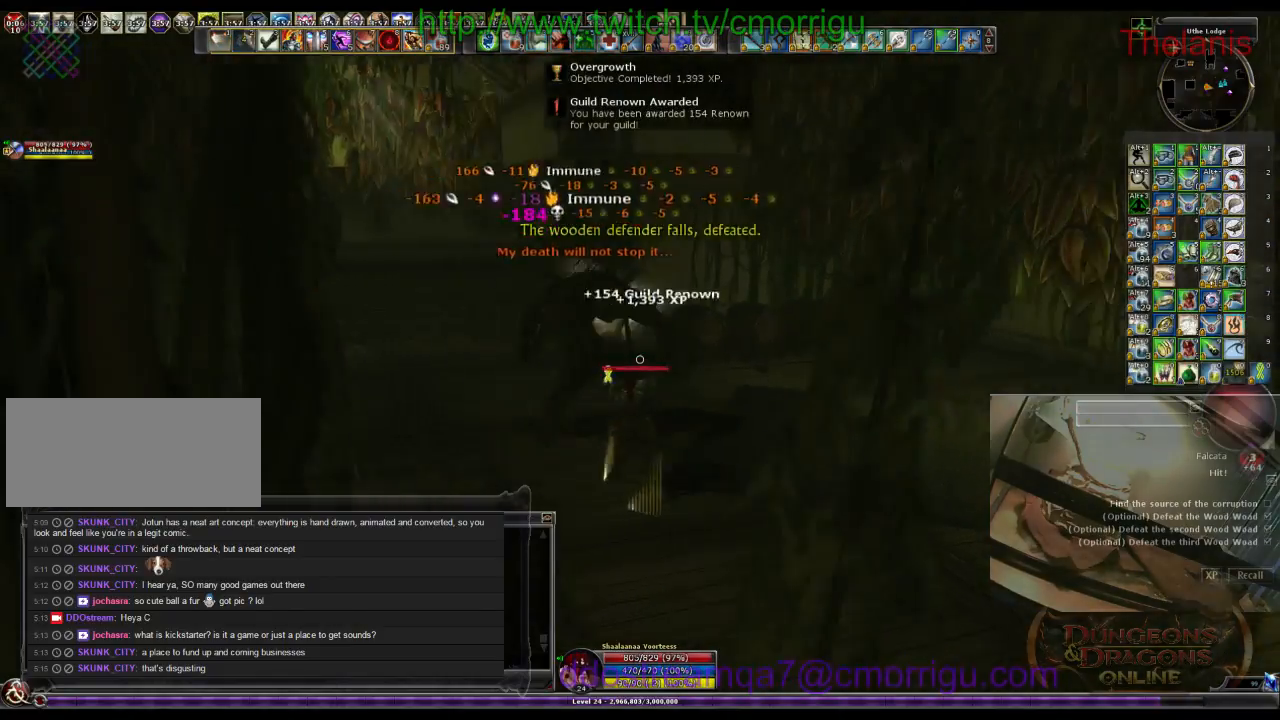
{"keys": ["w"], "events": [[133, "w", "down"]]}
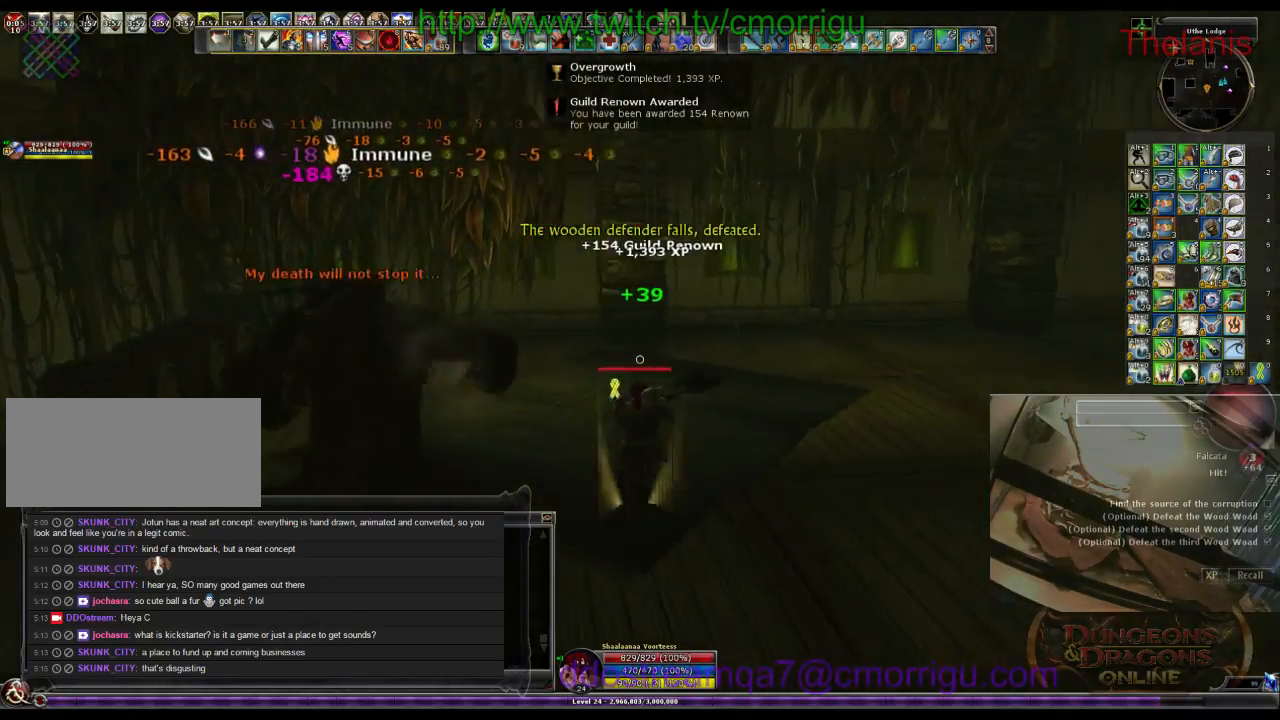
{"keys": ["d", "w"], "events": [[333, "d", "down"]]}
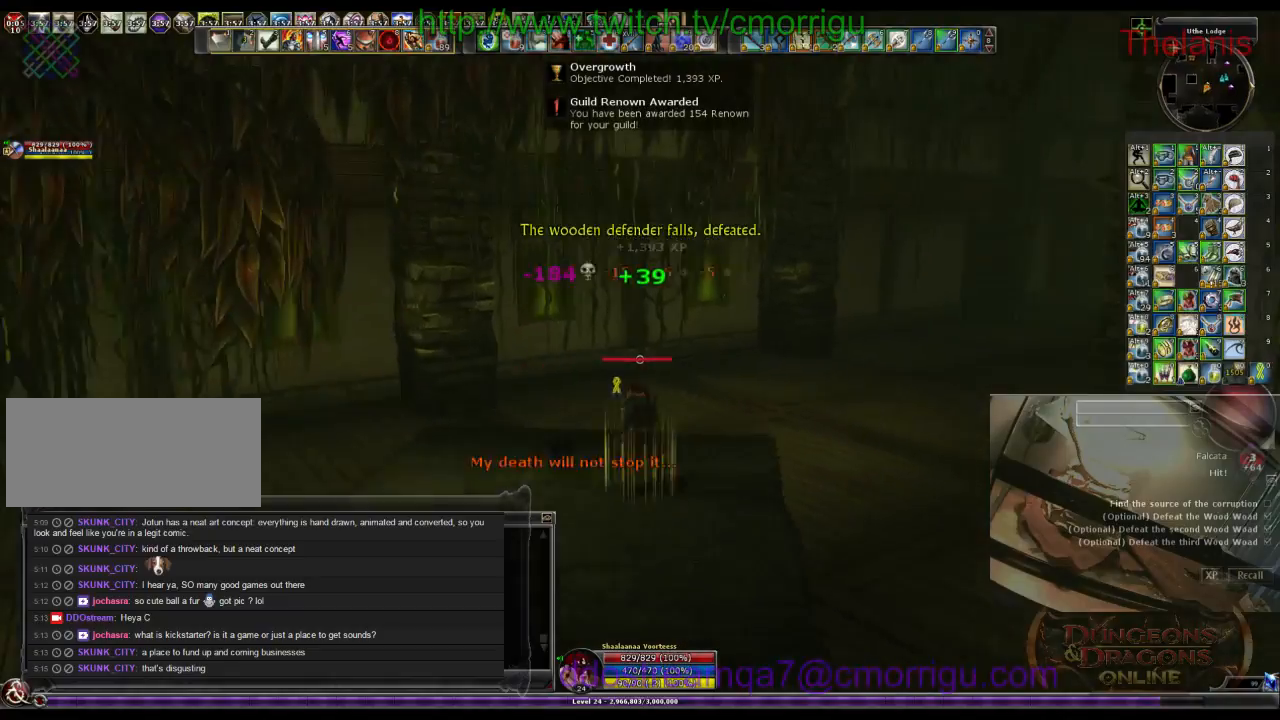
{"keys": ["w"], "events": [[400, "d", "up"]]}
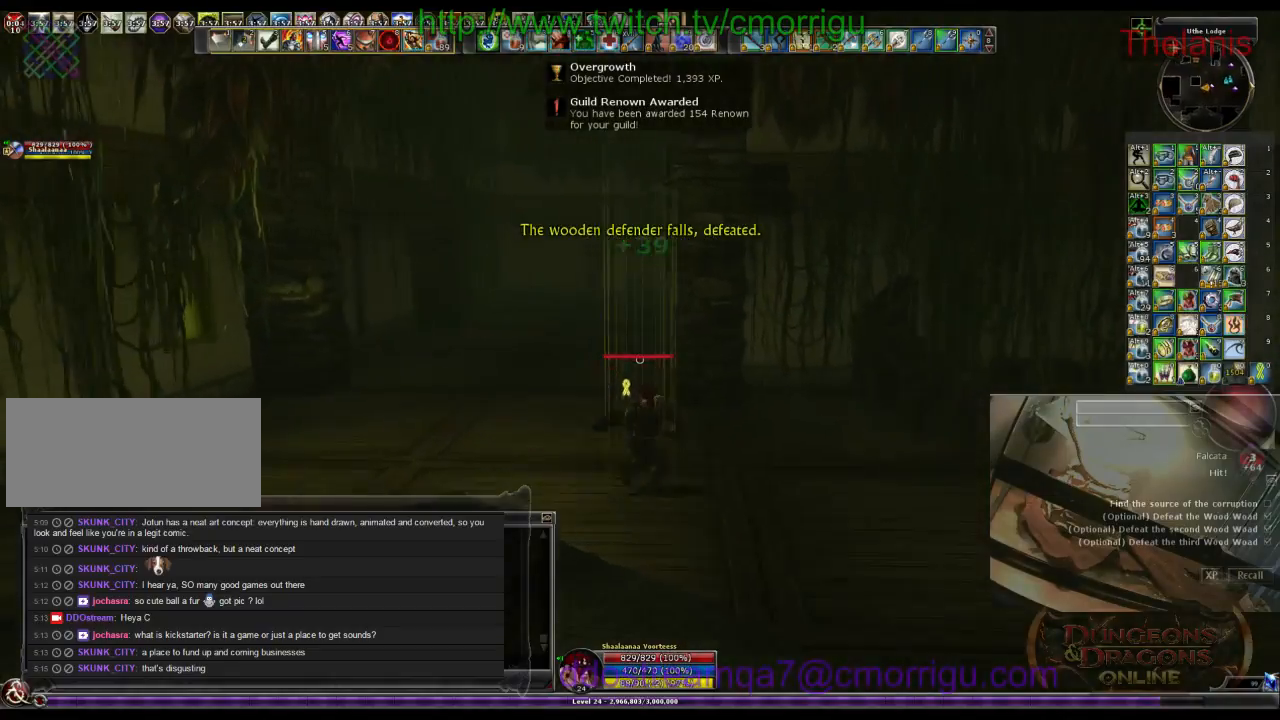
{"keys": [], "events": [[366, "w", "up"]]}
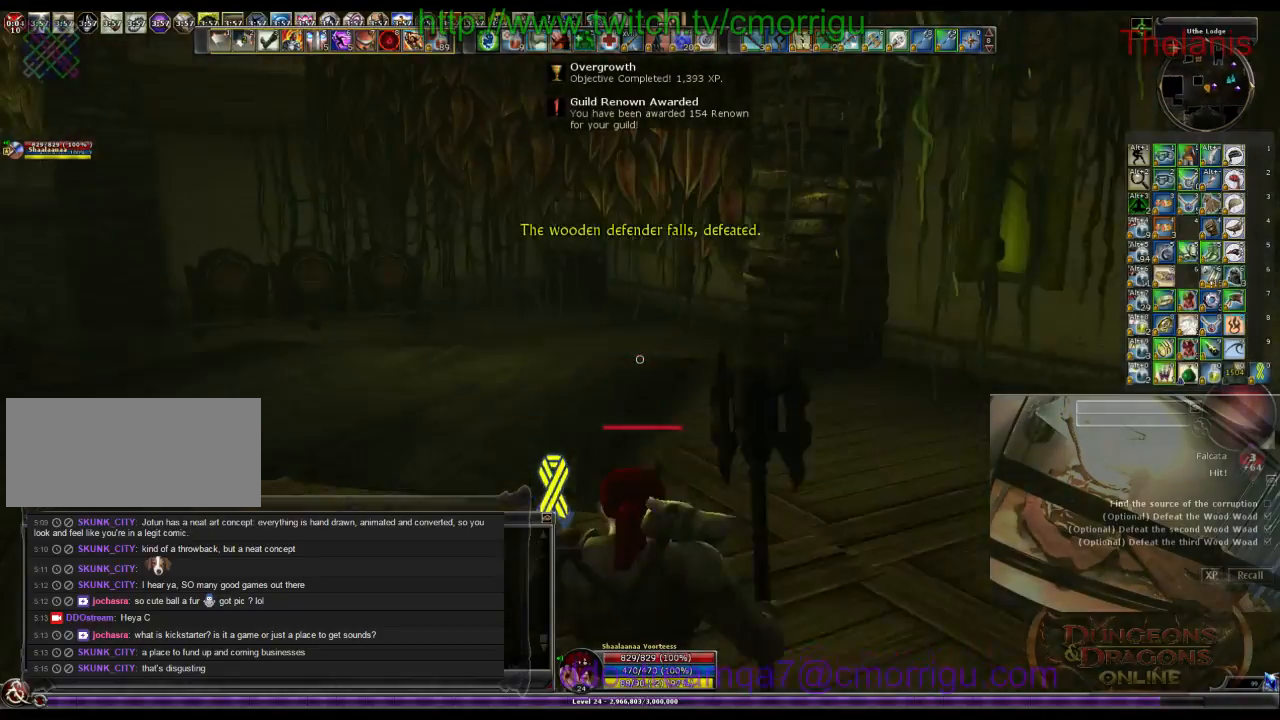
{"keys": ["d", "w"], "events": [[333, "d", "down"], [366, "w", "down"]]}
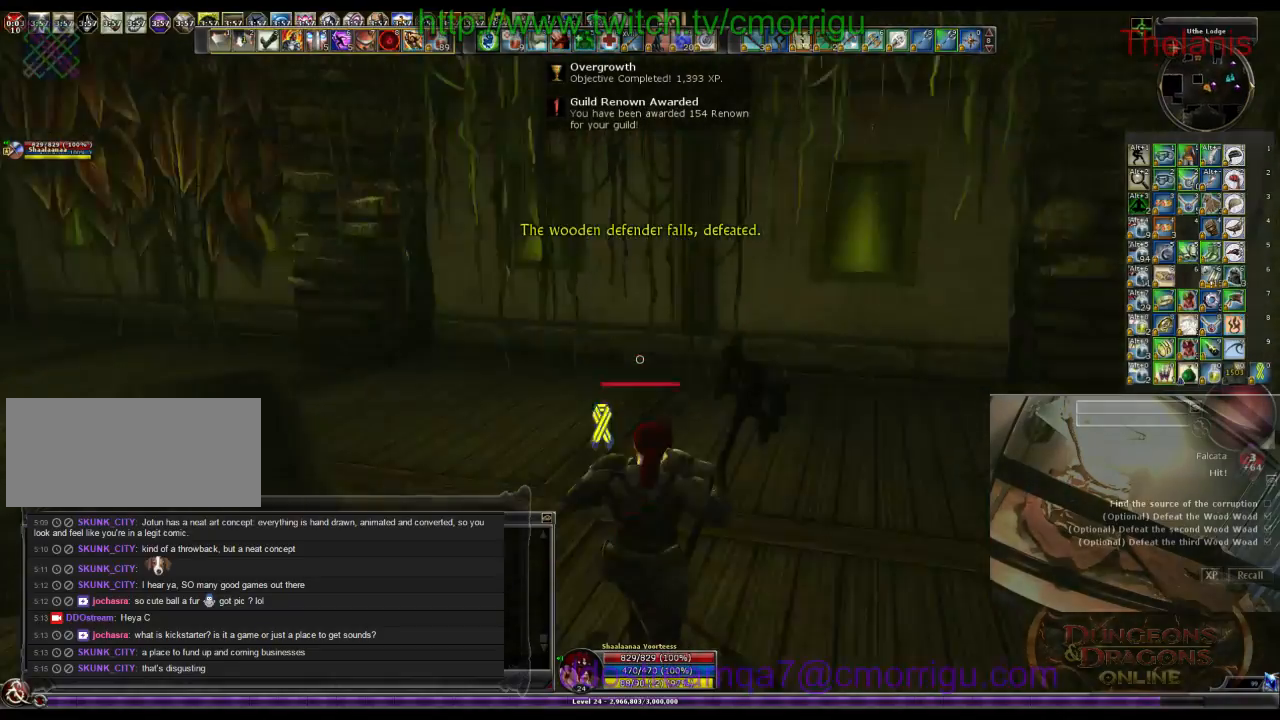
{"keys": ["w"], "events": [[166, "d", "up"]]}
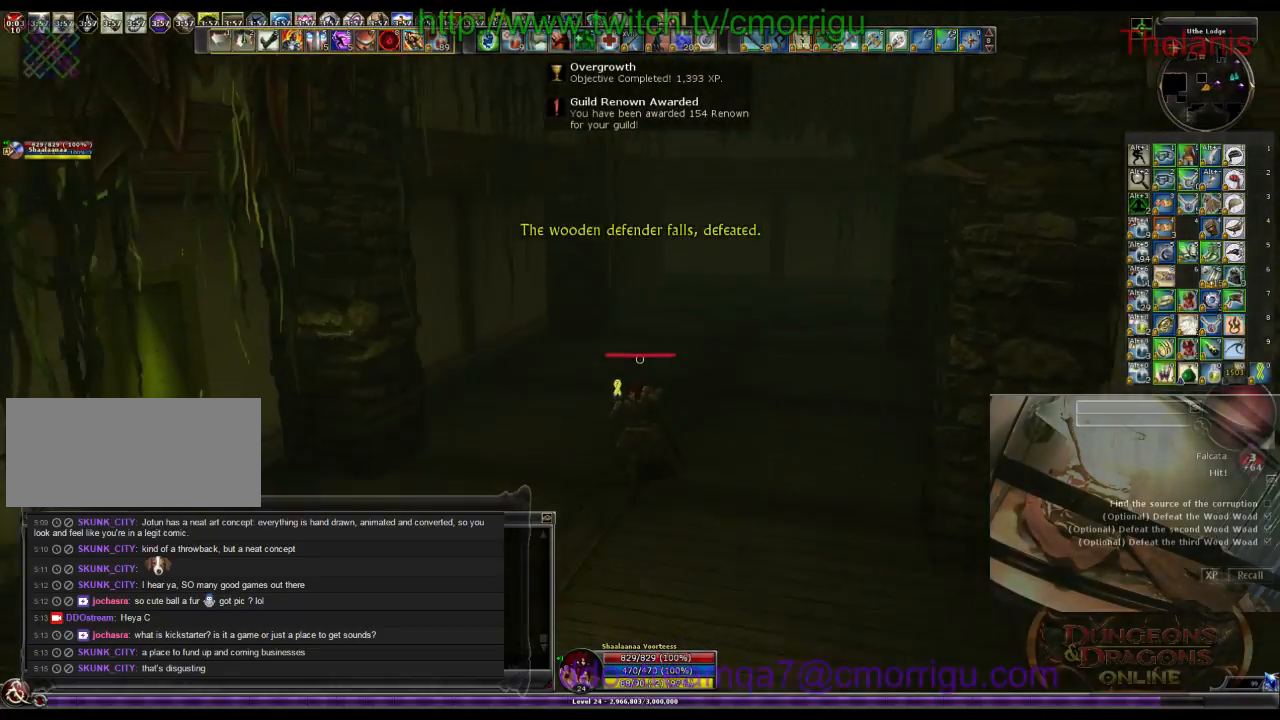
{"keys": ["w"], "events": []}
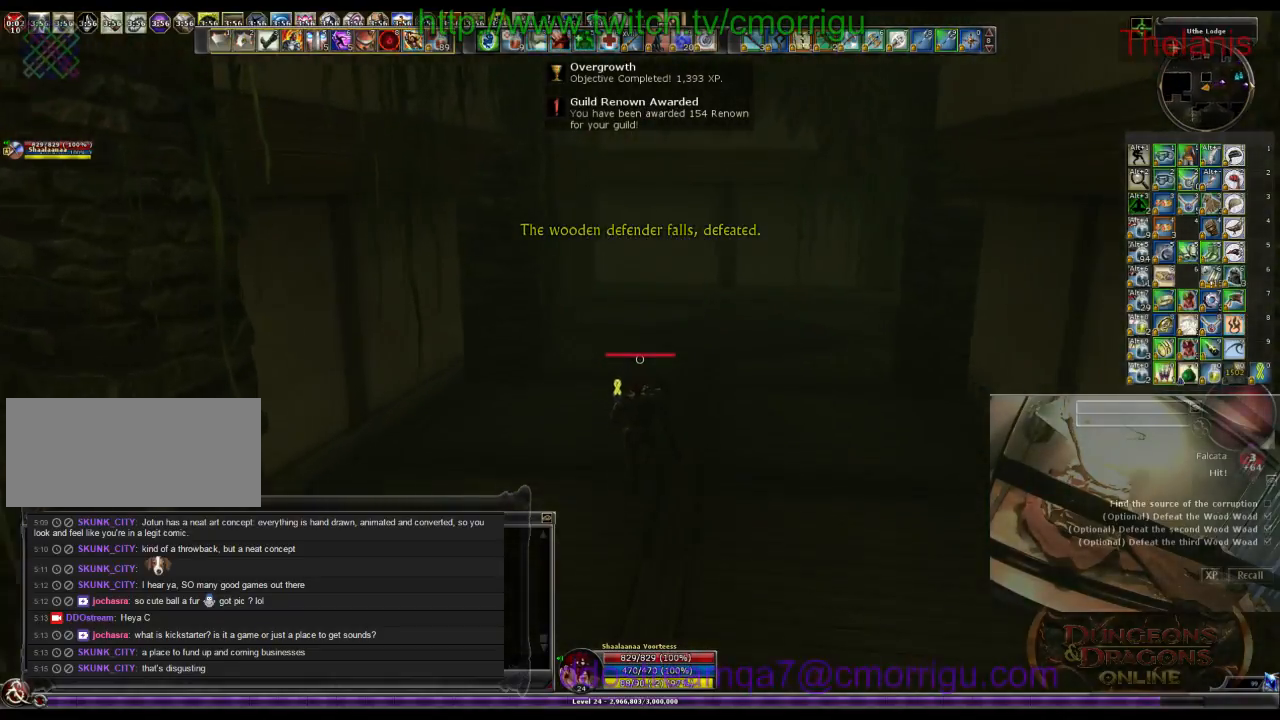
{"keys": ["w"], "events": []}
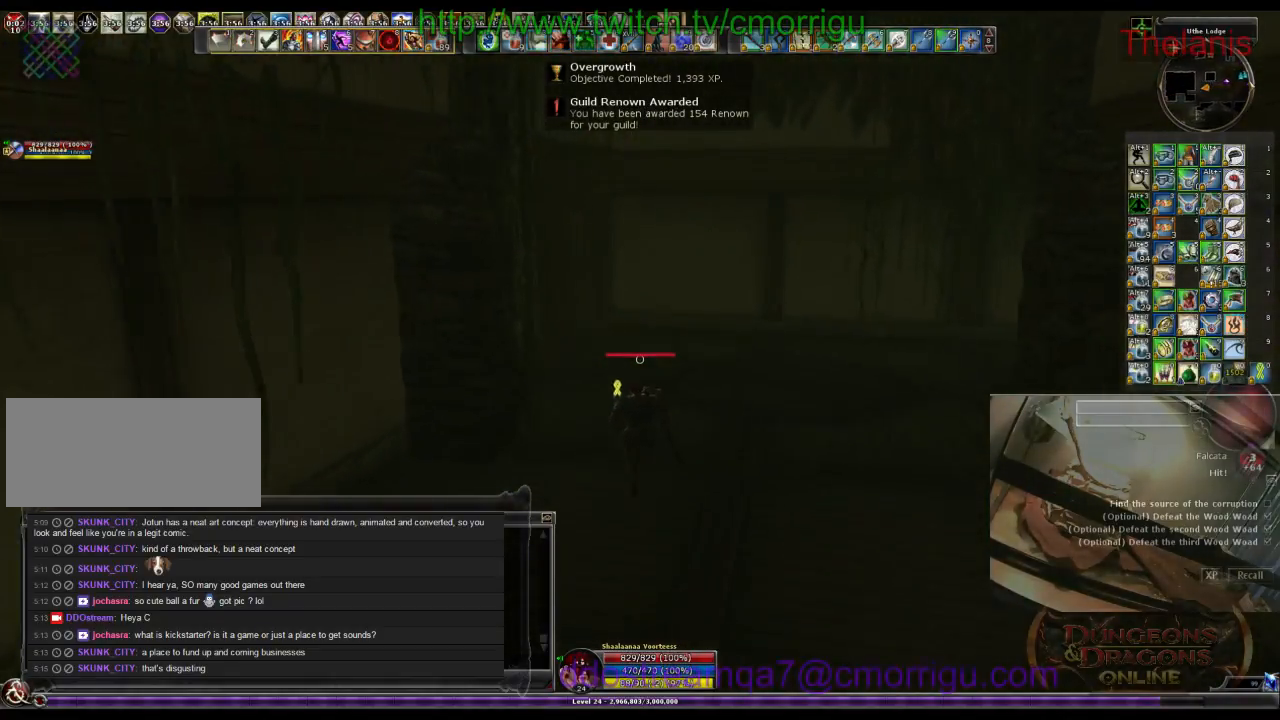
{"keys": ["w"], "events": []}
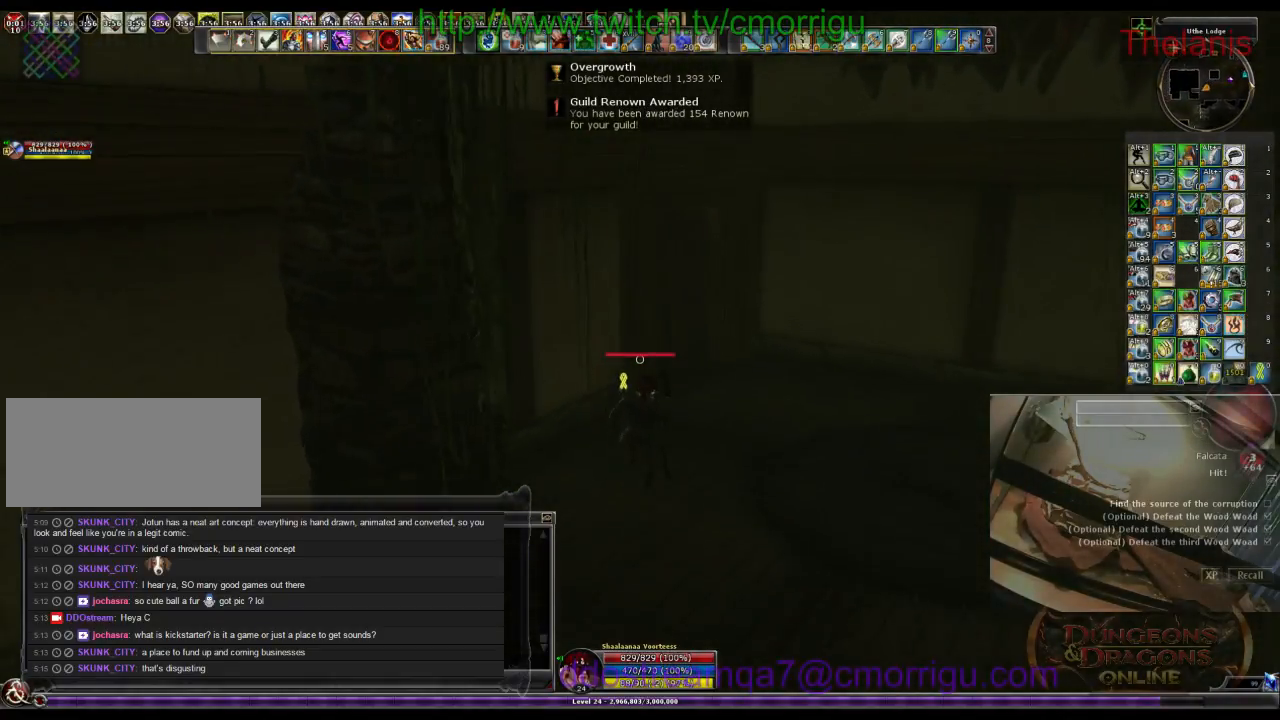
{"keys": ["w"], "events": [[66, "d", "down"], [500, "d", "up"]]}
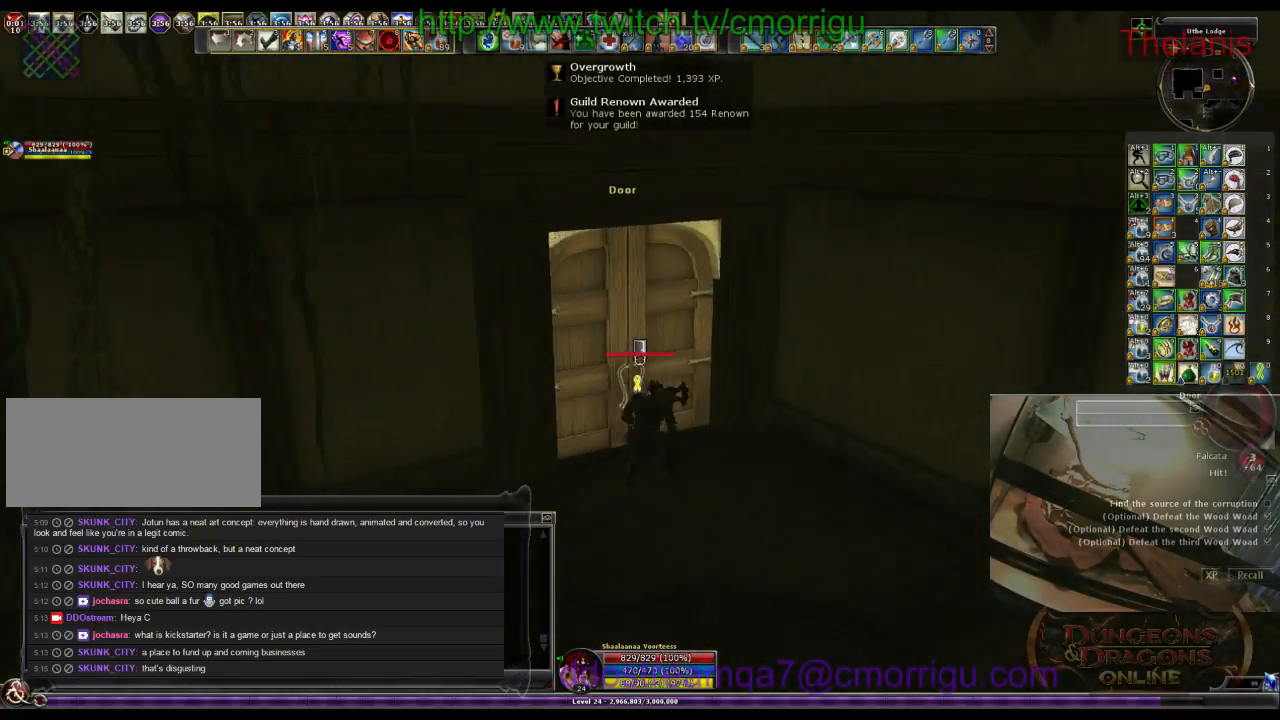
{"keys": [], "events": [[100, "w", "up"]]}
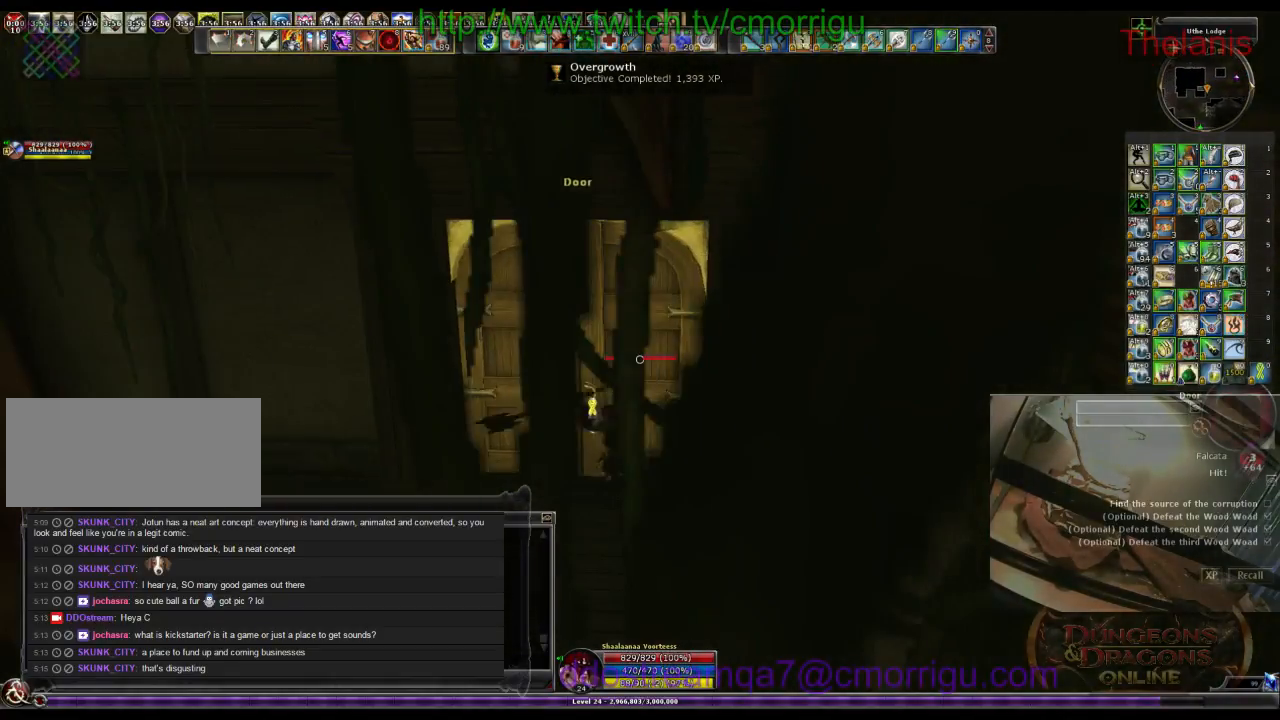
{"keys": [], "events": []}
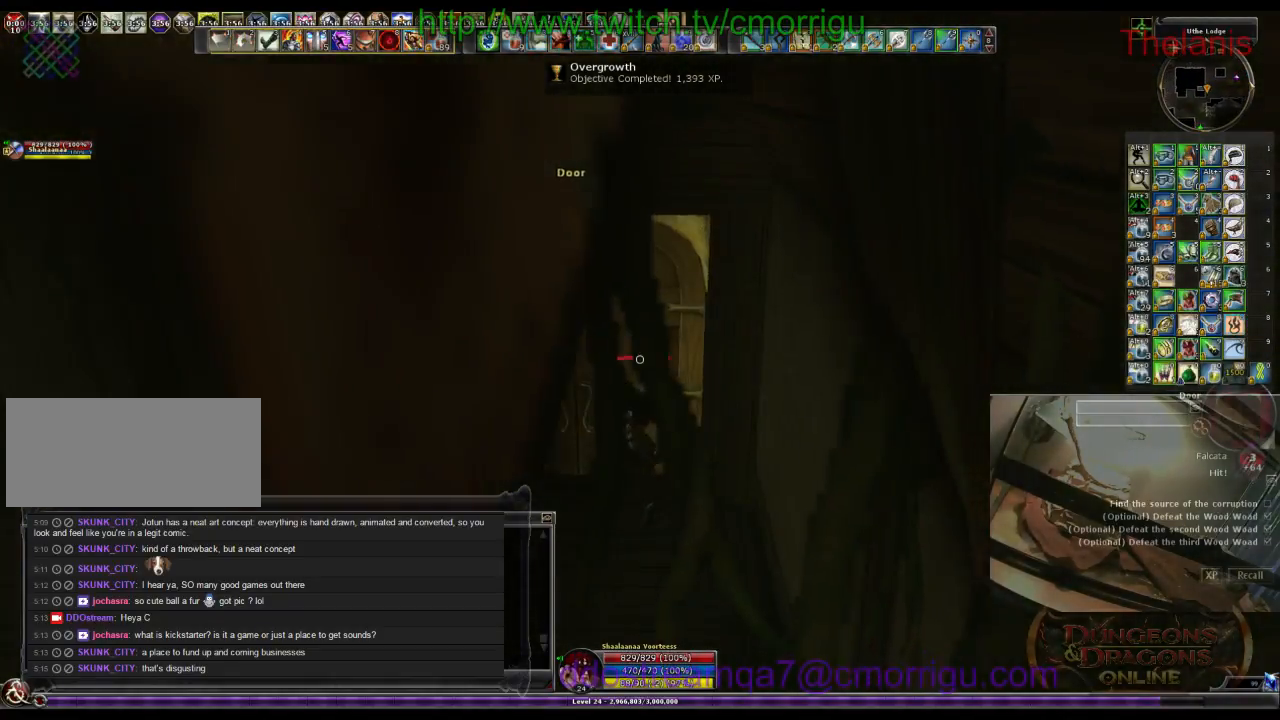
{"keys": [], "events": [[200, "e", "down"], [366, "e", "up"]]}